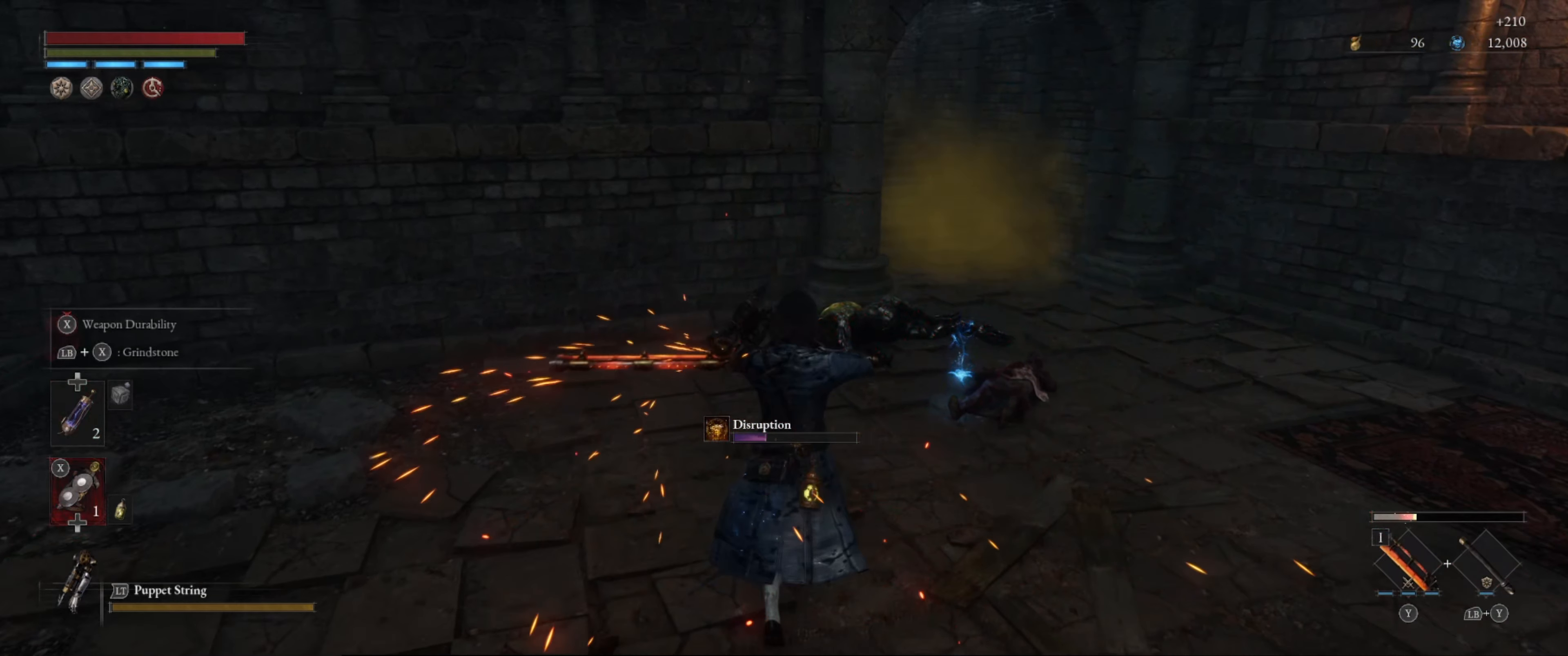
Gameplay with a controller (Xbox layout); each line is a JSON object with the inputs held at the frame after it. "events" lists button and stick changes between this image and that frame as [ms after this image, input, new state], when the widget could be followed in between. Not read: L3 R3.
{"buttons": ["X"], "left_stick": "up", "right_stick": "center", "events": []}
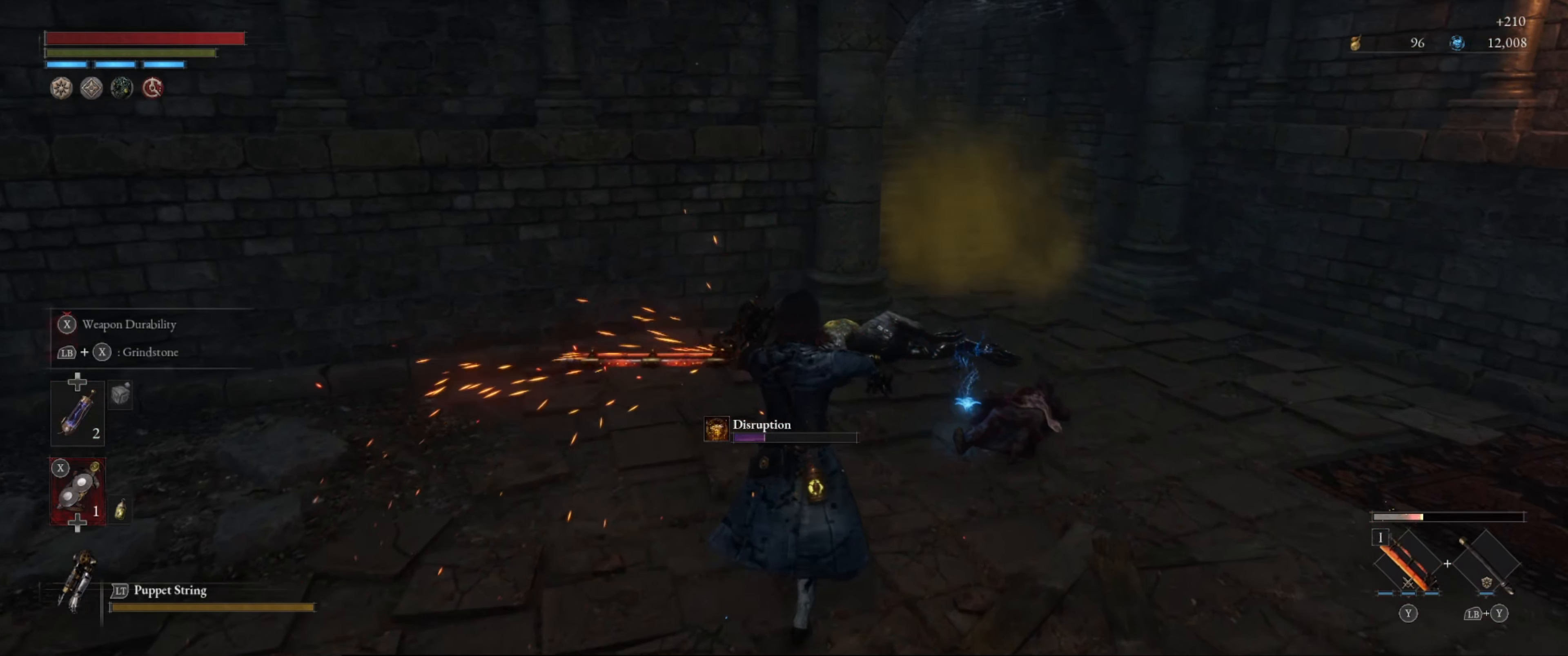
{"buttons": ["X"], "left_stick": "center", "right_stick": "center", "events": [[33, "left_stick", "up-right"], [450, "left_stick", "center"]]}
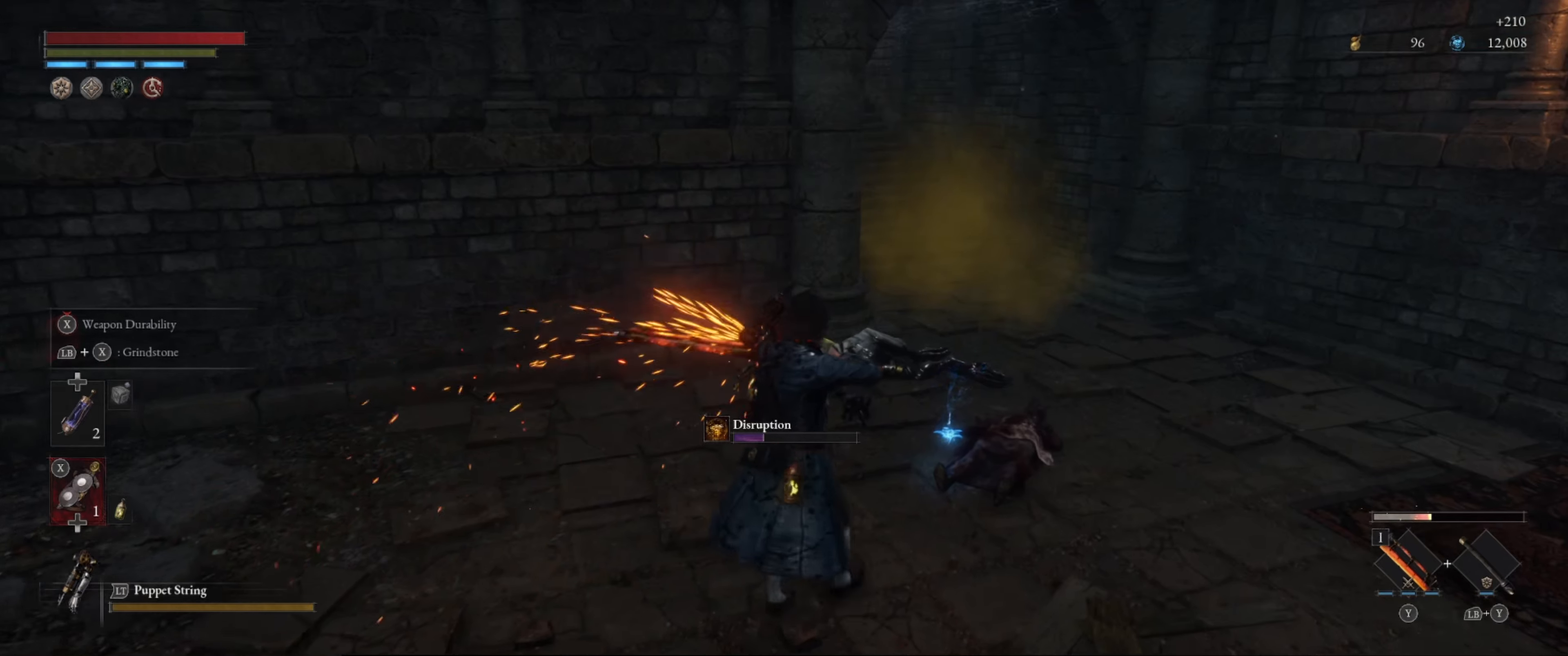
{"buttons": ["X"], "left_stick": "up-right", "right_stick": "center", "events": [[100, "left_stick", "up-left"], [234, "left_stick", "down-left"], [384, "left_stick", "down-right"], [467, "left_stick", "up-right"]]}
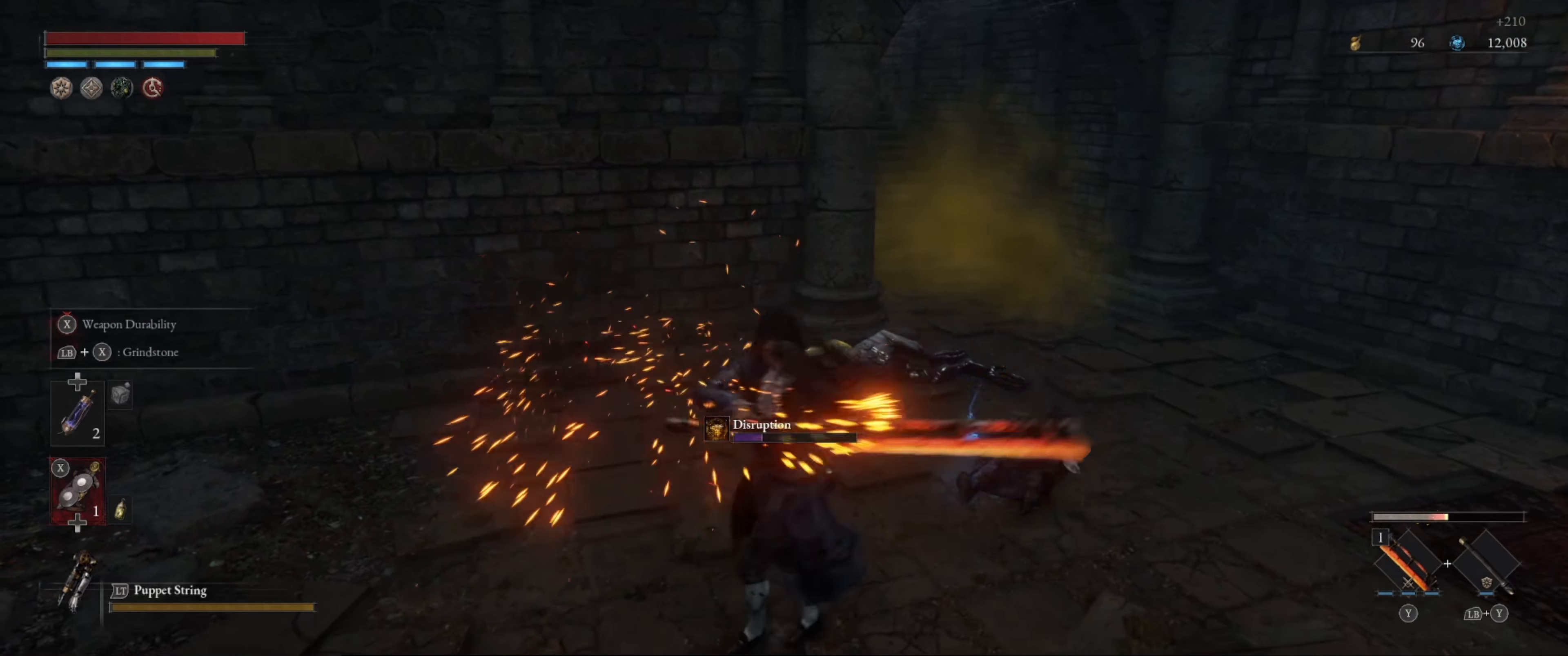
{"buttons": ["X"], "left_stick": "up", "right_stick": "center", "events": [[67, "left_stick", "up-left"], [167, "left_stick", "down-left"], [317, "left_stick", "right"], [484, "left_stick", "up"]]}
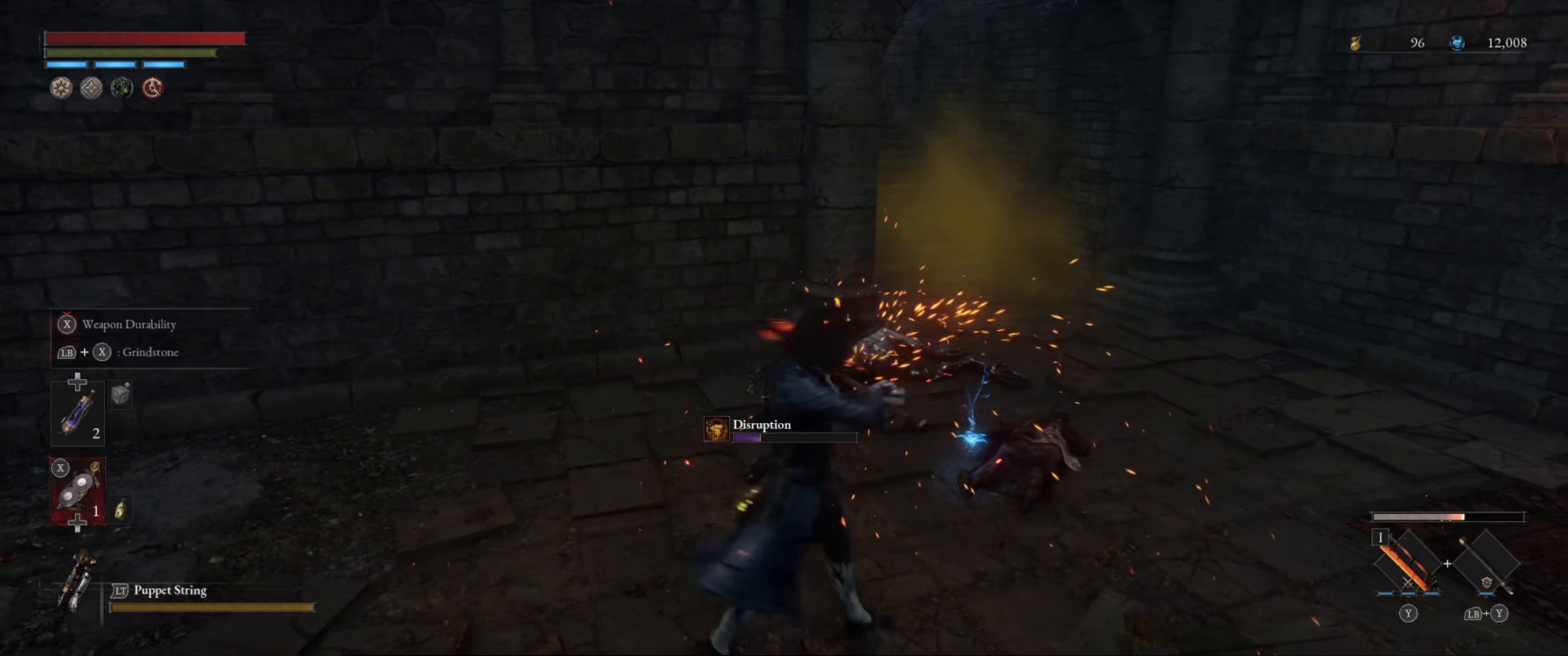
{"buttons": ["X"], "left_stick": "up-right", "right_stick": "center", "events": [[84, "left_stick", "up-left"], [217, "left_stick", "down-left"], [367, "left_stick", "down-right"], [484, "left_stick", "up-right"]]}
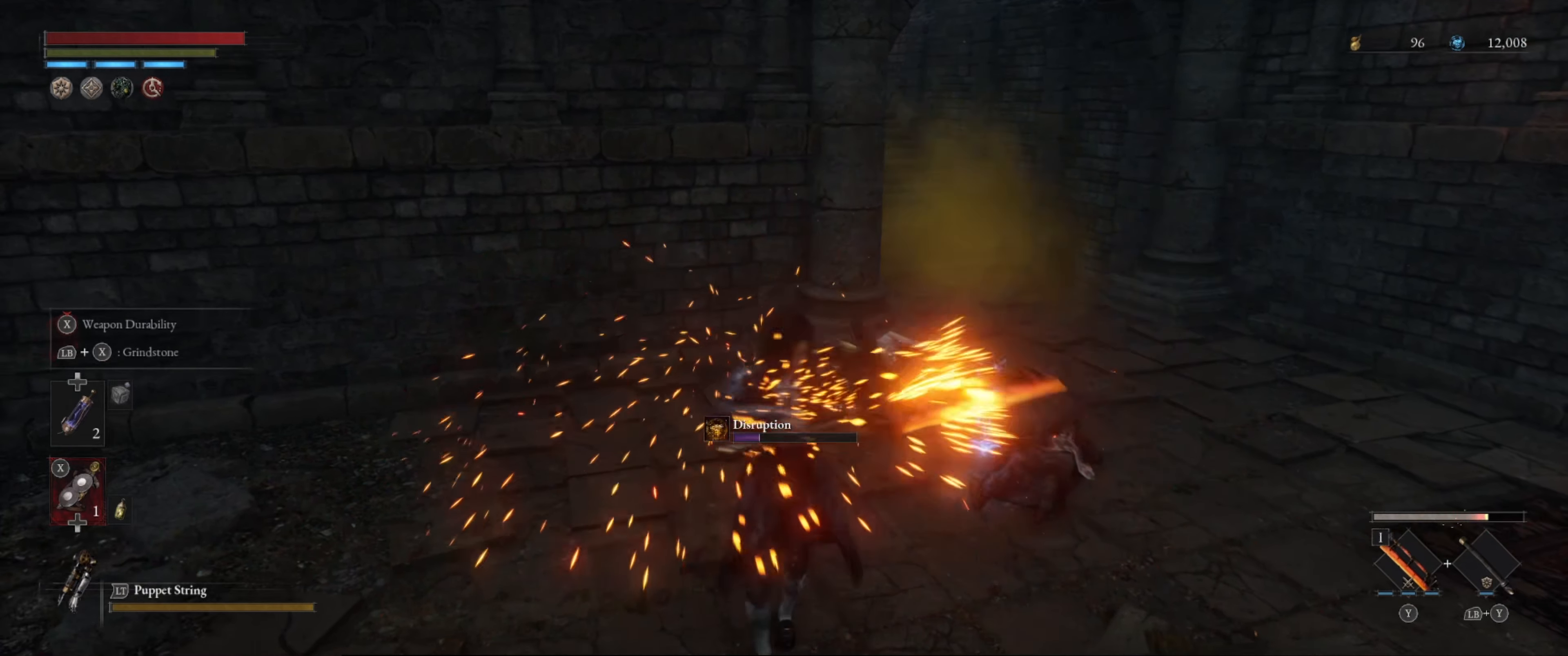
{"buttons": ["X"], "left_stick": "down-right", "right_stick": "center", "events": [[134, "left_stick", "up-left"], [217, "left_stick", "down-left"], [417, "left_stick", "down-right"]]}
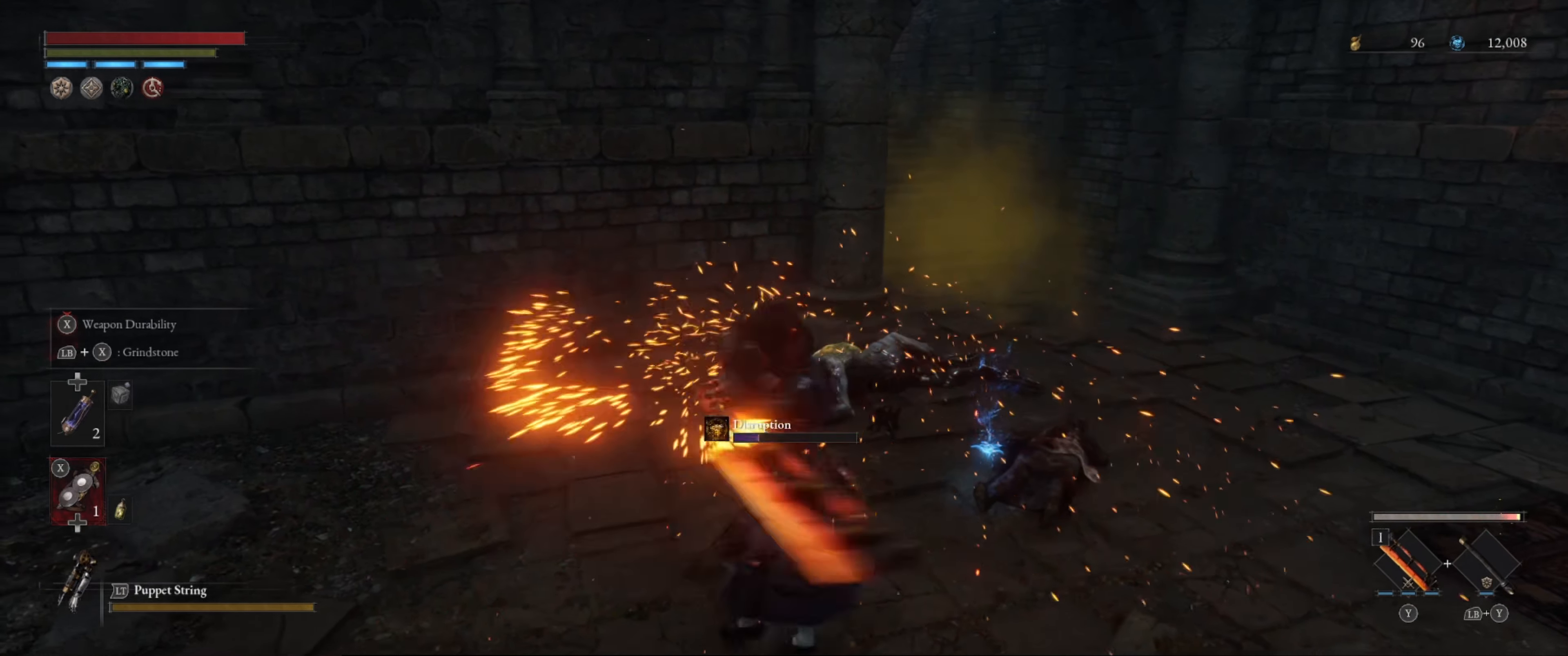
{"buttons": [], "left_stick": "right", "right_stick": "center", "events": [[67, "left_stick", "up-right"], [167, "left_stick", "up-left"], [284, "left_stick", "down-left"], [450, "left_stick", "down-right"], [500, "X", "up"], [500, "left_stick", "right"]]}
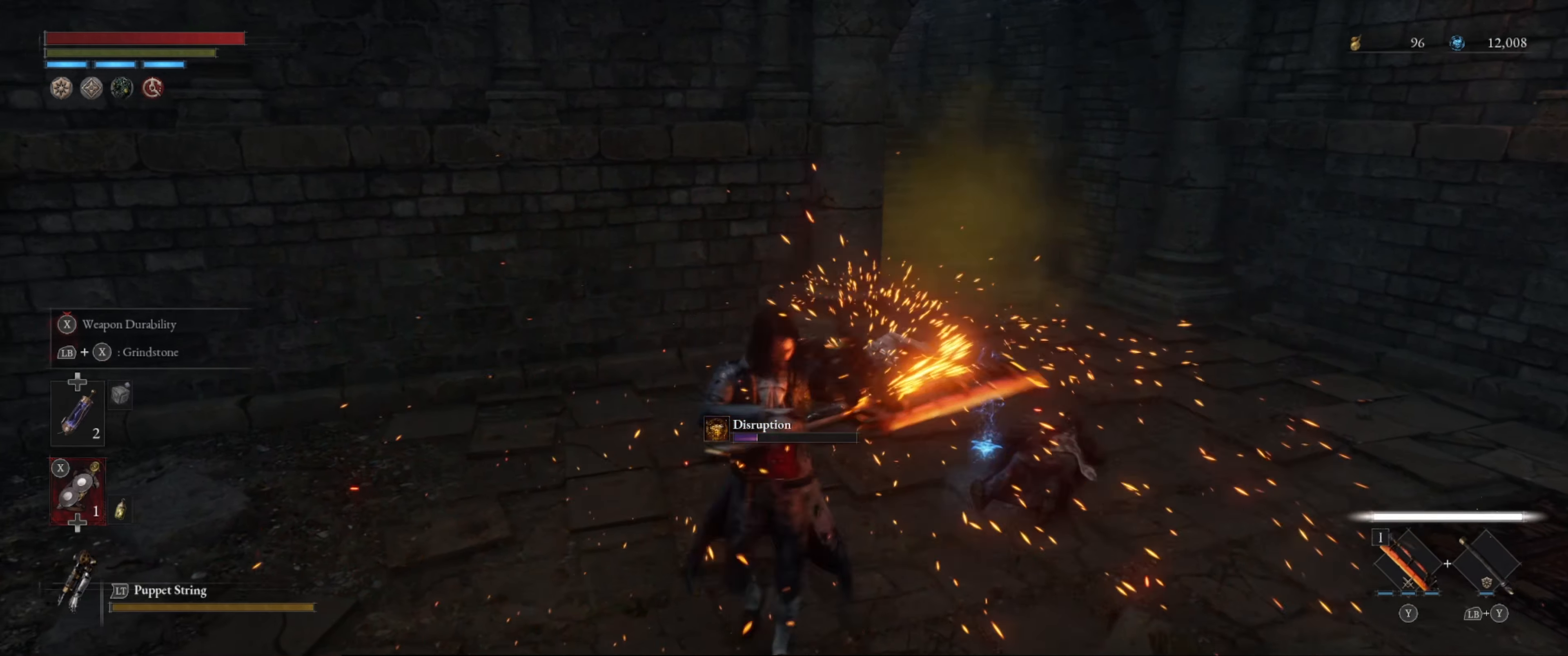
{"buttons": [], "left_stick": "center", "right_stick": "center", "events": [[167, "left_stick", "up"], [267, "left_stick", "center"]]}
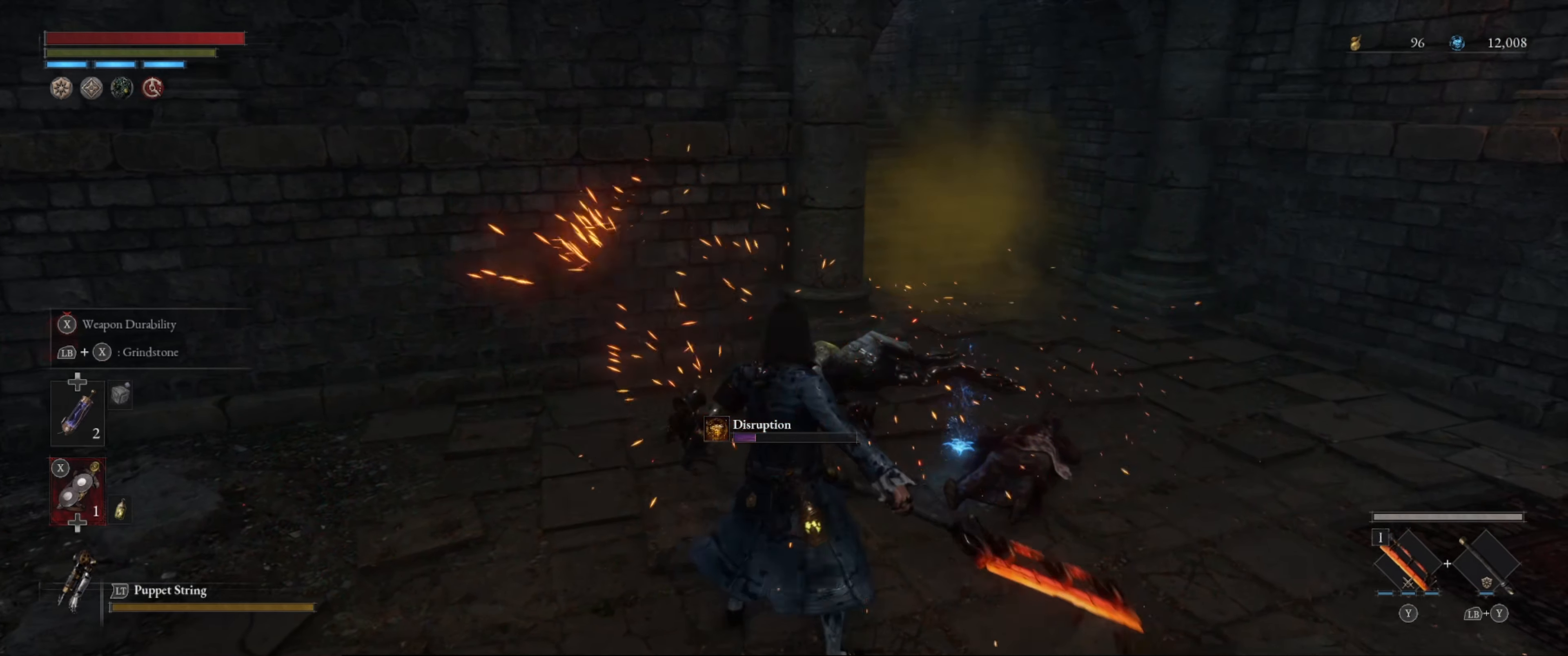
{"buttons": [], "left_stick": "up-right", "right_stick": "center", "events": [[50, "DPAD_UP", "down"], [134, "DPAD_UP", "up"], [217, "left_stick", "up-right"]]}
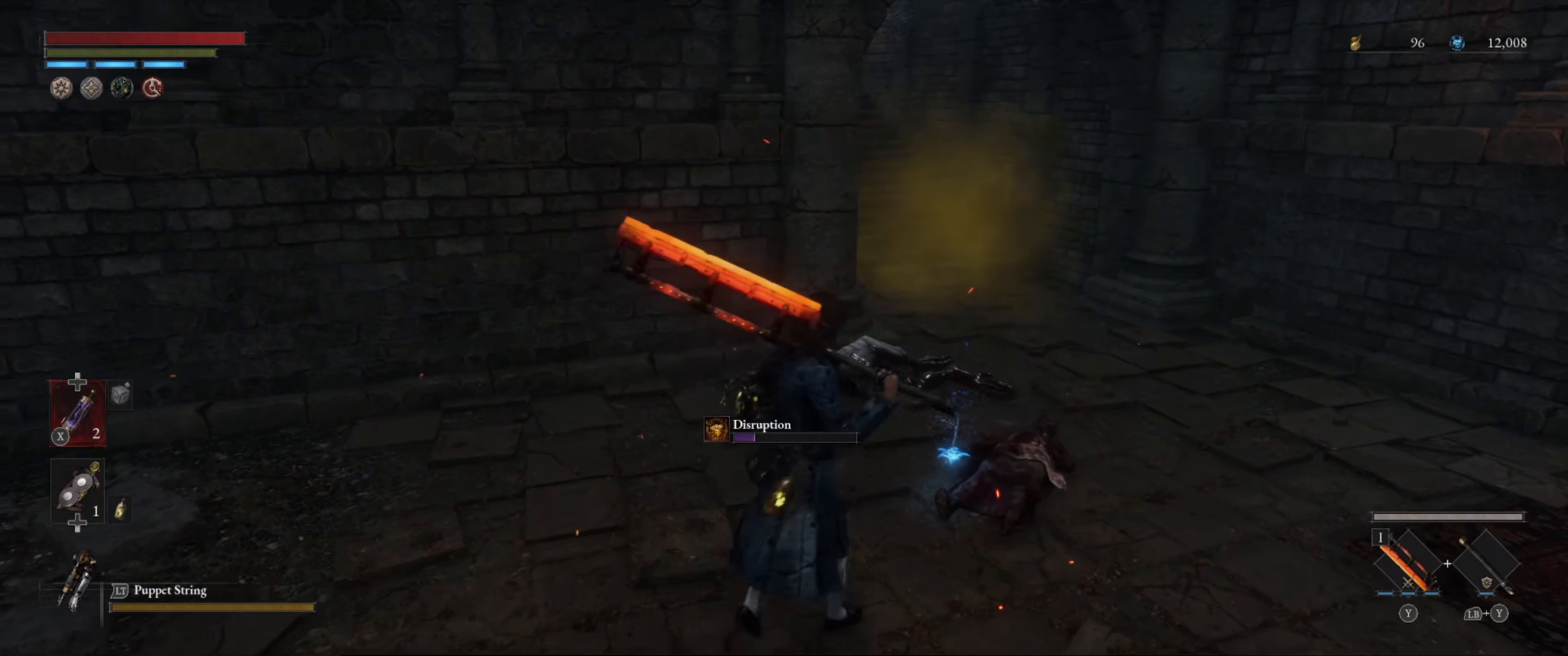
{"buttons": [], "left_stick": "center", "right_stick": "center", "events": [[317, "A", "down"], [417, "A", "up"], [417, "left_stick", "center"]]}
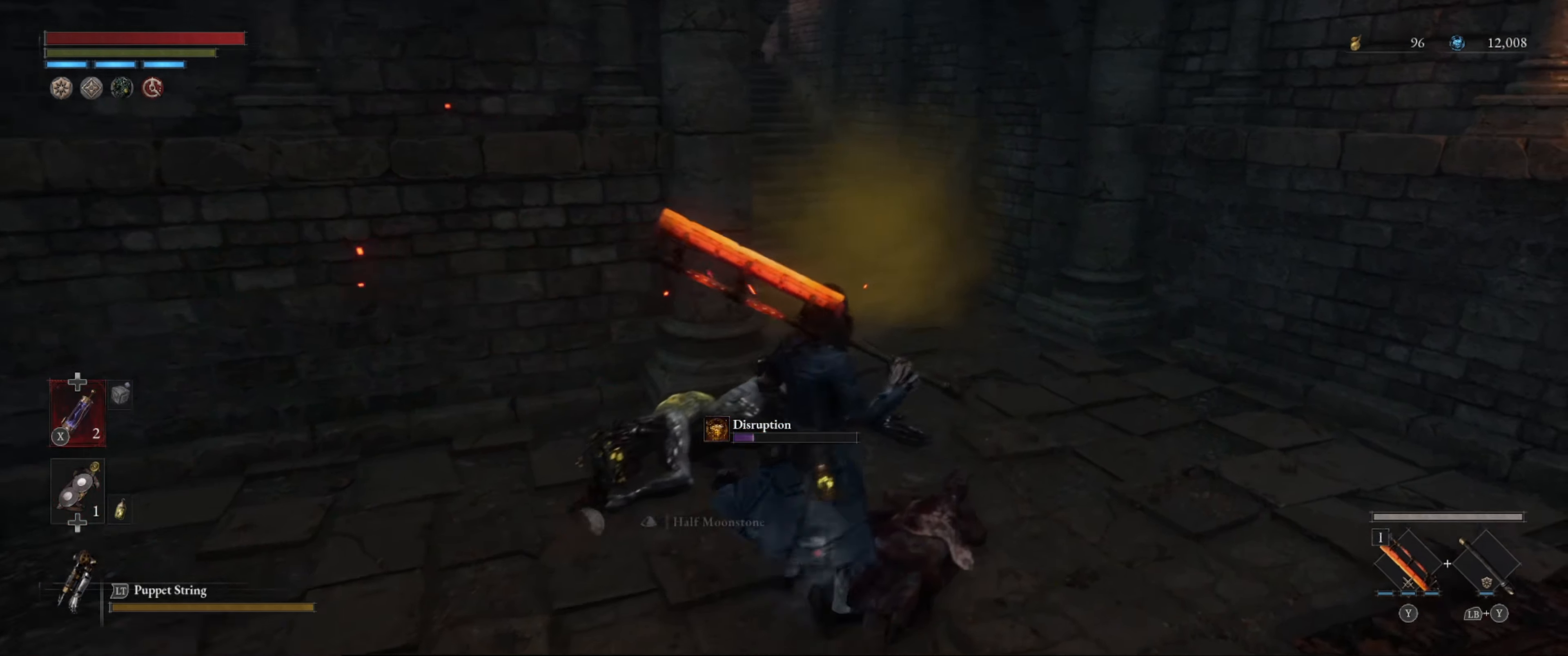
{"buttons": [], "left_stick": "center", "right_stick": "center", "events": [[66, "left_stick", "up"], [250, "left_stick", "center"], [283, "right_stick", "left"], [433, "right_stick", "center"]]}
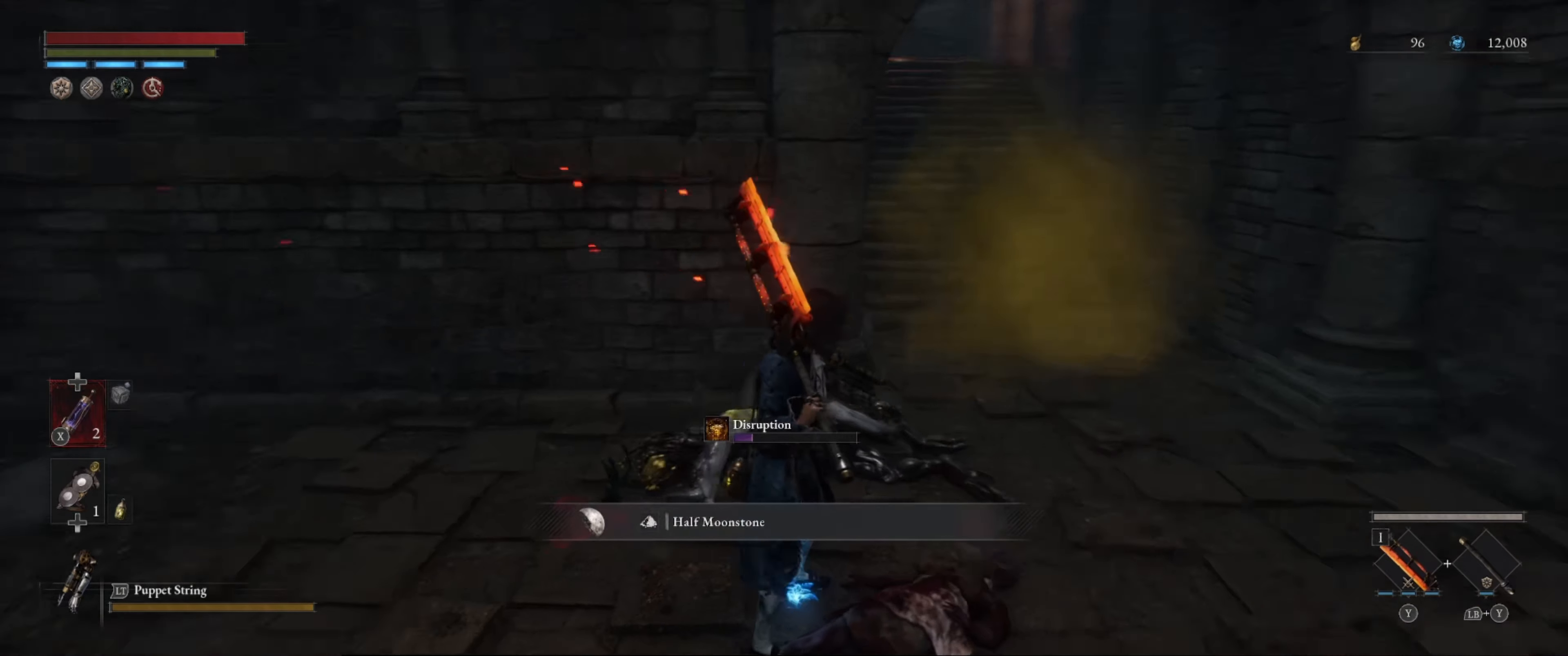
{"buttons": ["B"], "left_stick": "up-right", "right_stick": "center", "events": [[333, "left_stick", "right"], [383, "left_stick", "up-right"], [483, "B", "down"]]}
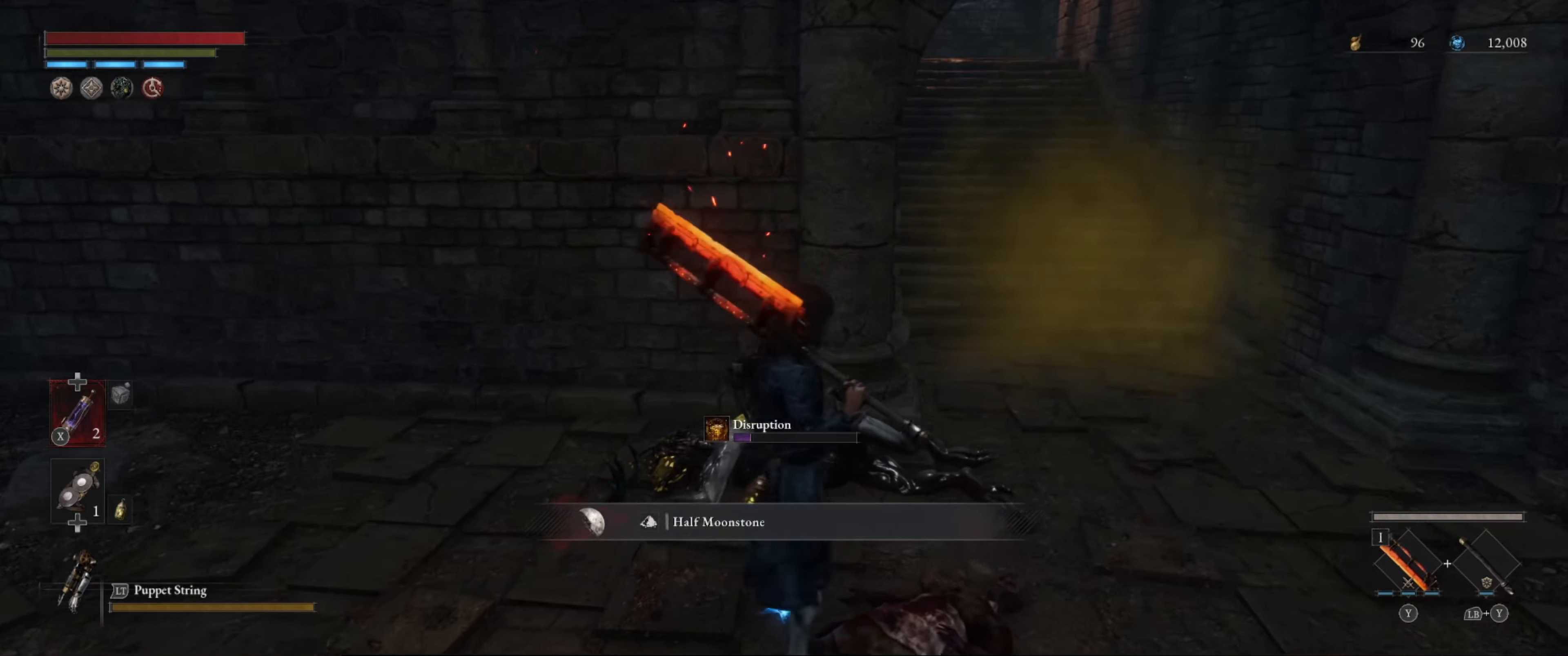
{"buttons": ["B"], "left_stick": "up-right", "right_stick": "center", "events": []}
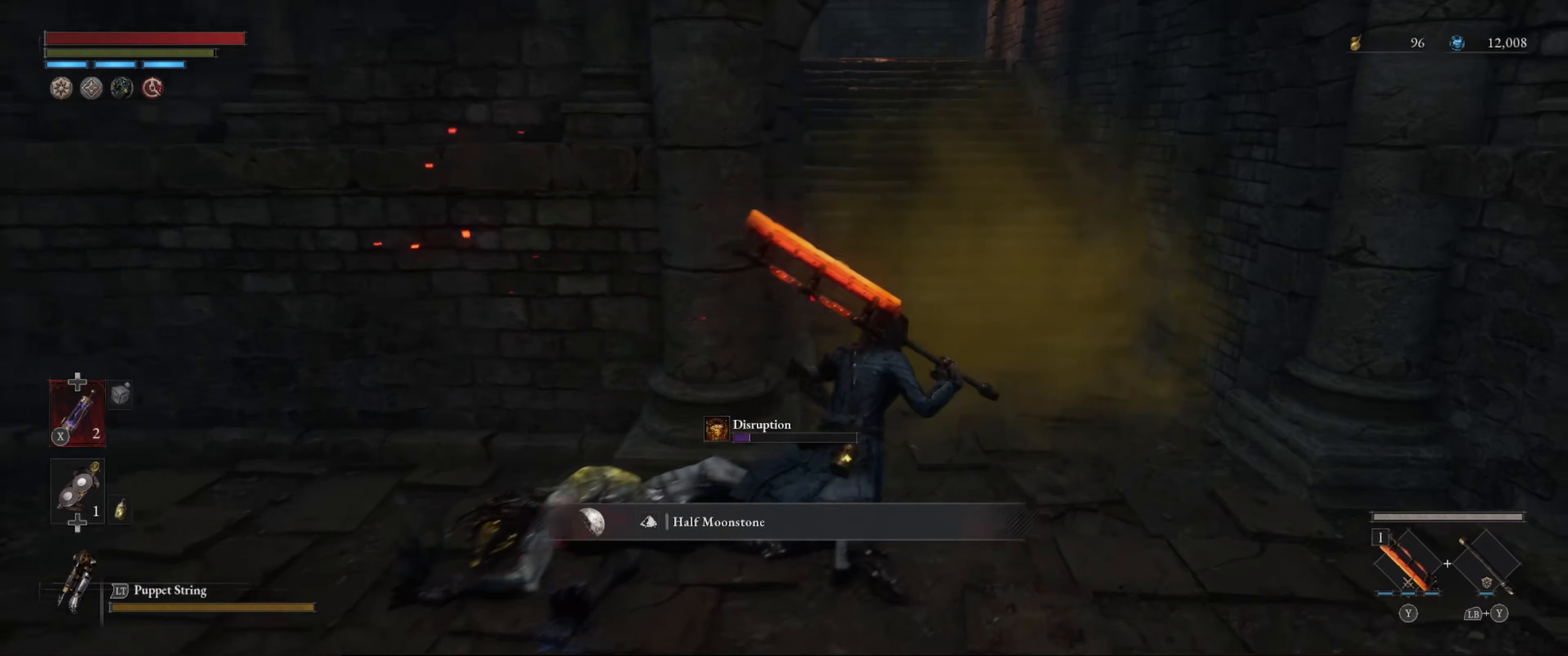
{"buttons": ["B"], "left_stick": "up", "right_stick": "center", "events": [[33, "right_stick", "up"], [83, "right_stick", "up-left"], [150, "left_stick", "up"], [266, "right_stick", "center"]]}
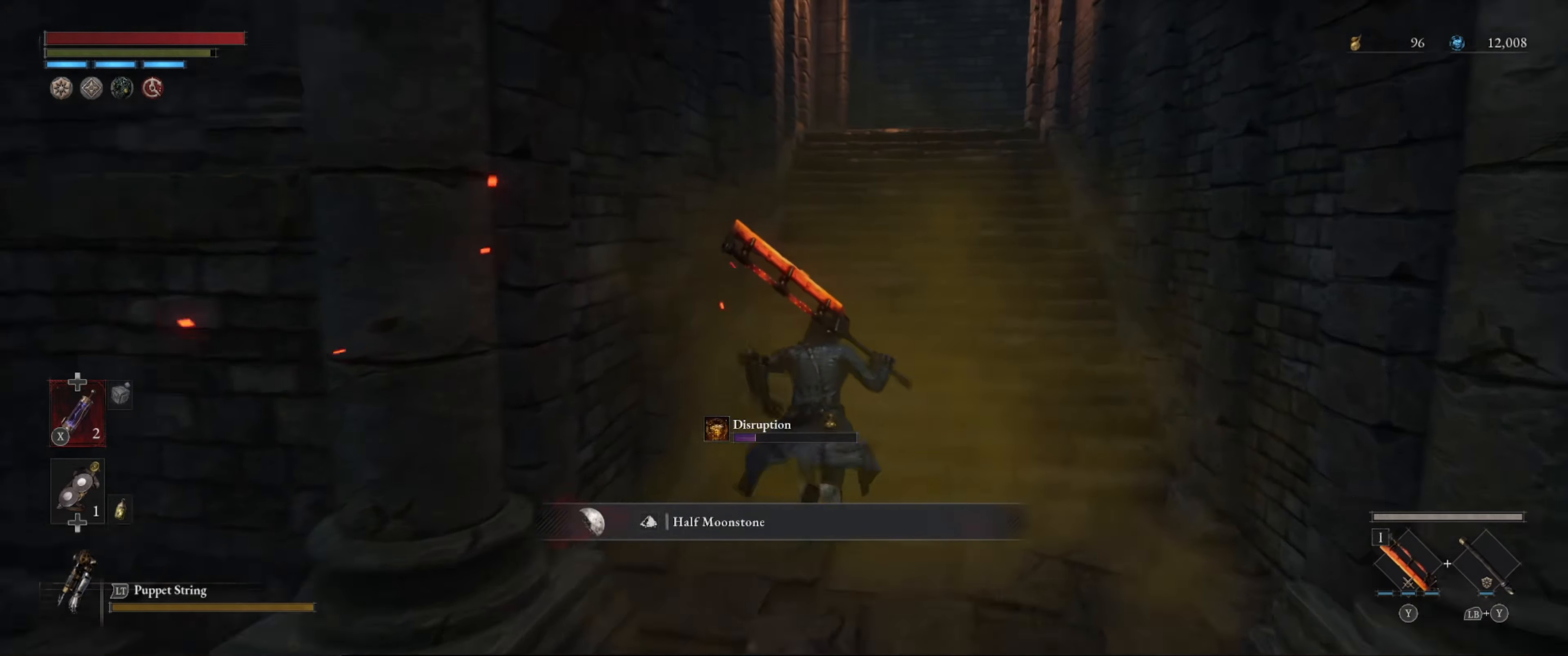
{"buttons": ["B"], "left_stick": "up", "right_stick": "center", "events": [[200, "right_stick", "right"], [333, "right_stick", "center"]]}
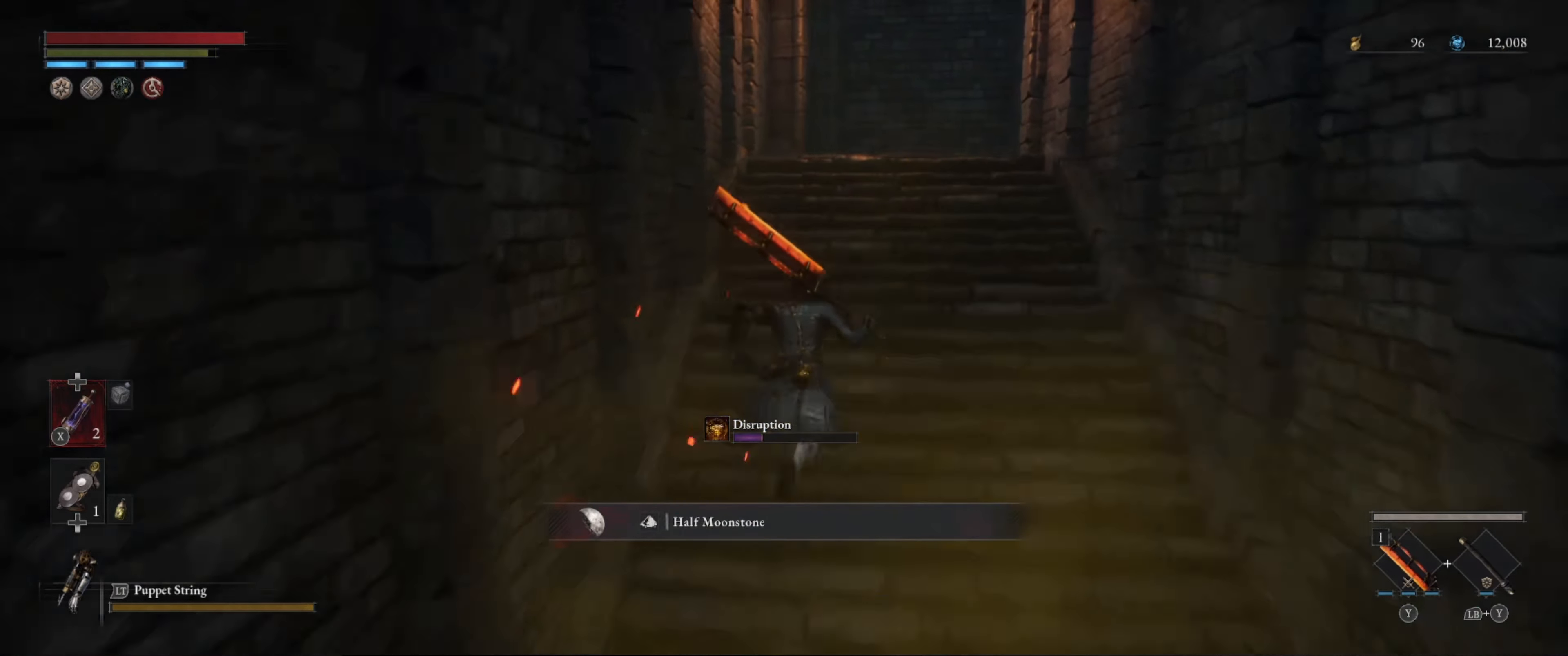
{"buttons": [], "left_stick": "up-right", "right_stick": "center", "events": [[150, "B", "up"], [400, "left_stick", "up-right"]]}
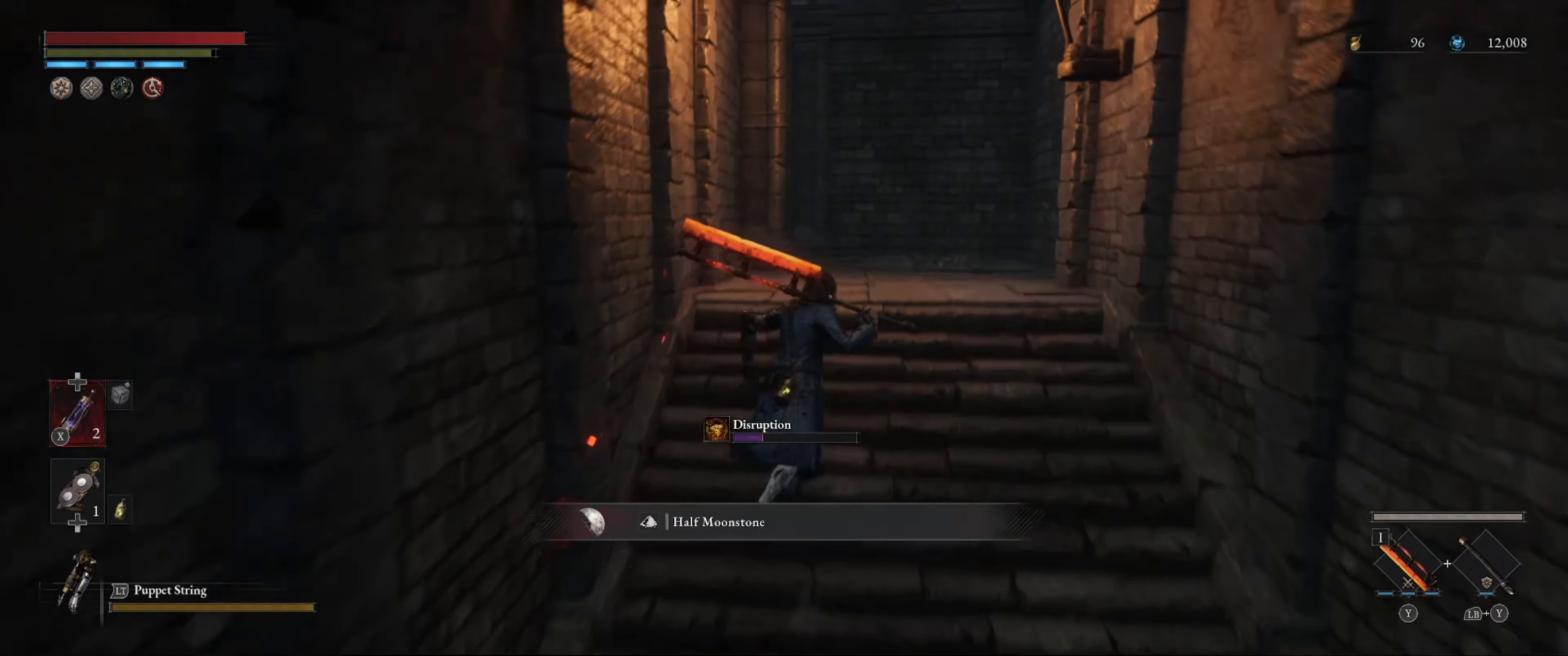
{"buttons": [], "left_stick": "up-right", "right_stick": "center", "events": [[166, "right_stick", "left"], [333, "right_stick", "center"]]}
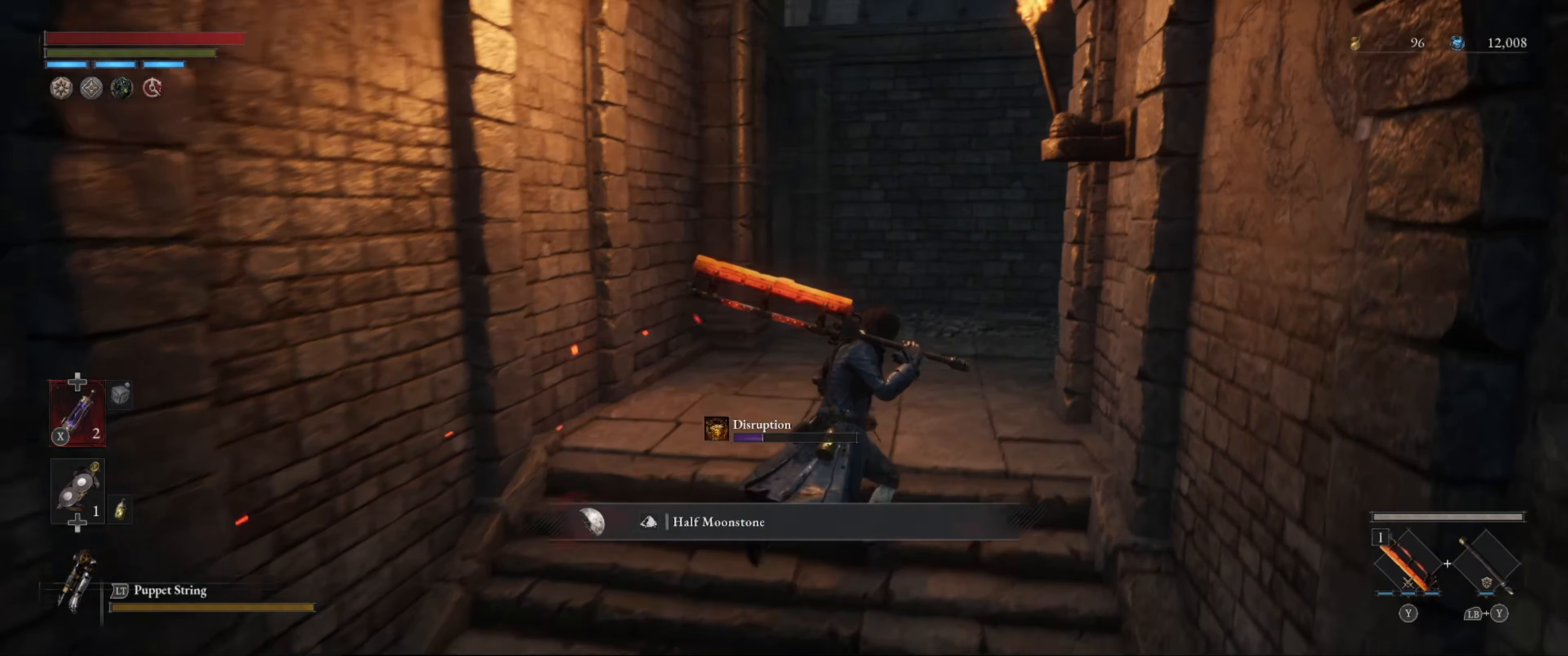
{"buttons": [], "left_stick": "center", "right_stick": "center", "events": [[83, "left_stick", "up"], [116, "right_stick", "right"], [266, "left_stick", "center"], [300, "right_stick", "up-right"], [500, "right_stick", "center"]]}
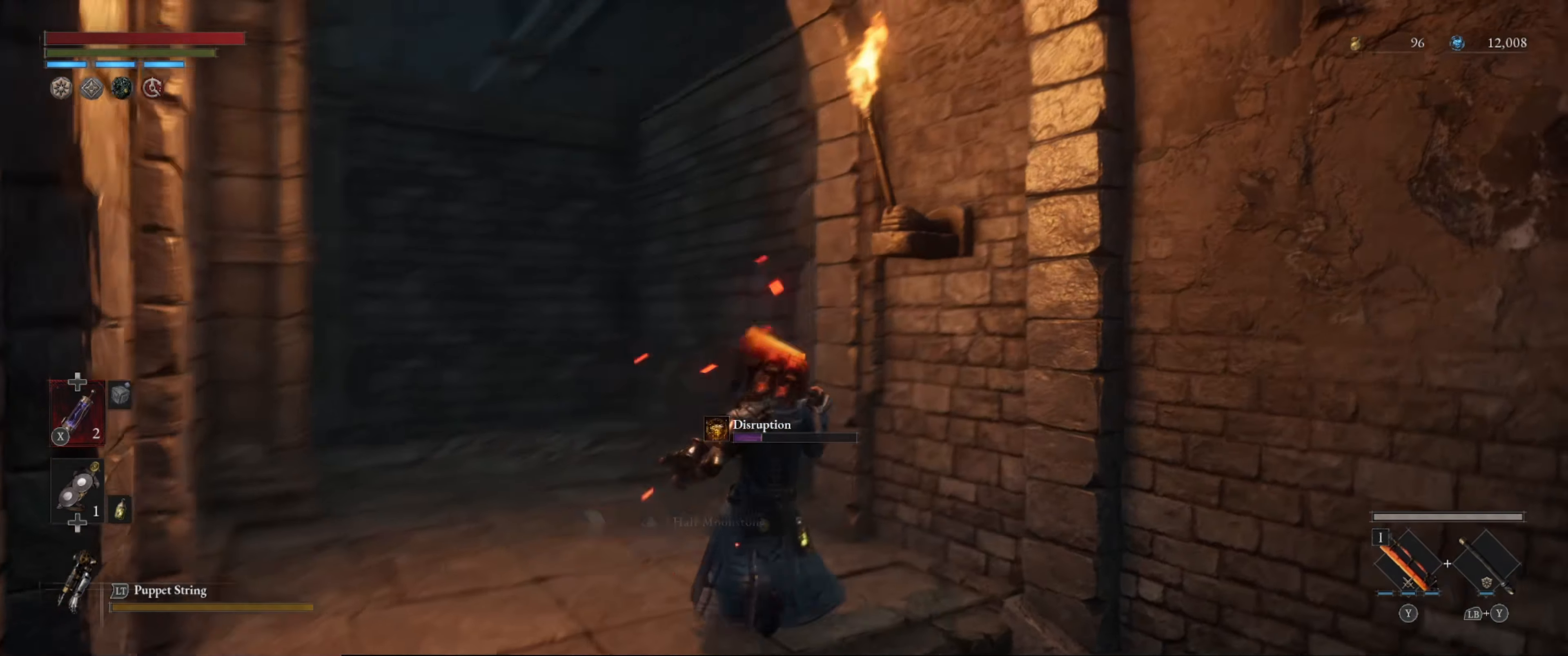
{"buttons": [], "left_stick": "up-left", "right_stick": "center", "events": [[166, "left_stick", "up-left"], [233, "right_stick", "down-right"], [417, "right_stick", "center"]]}
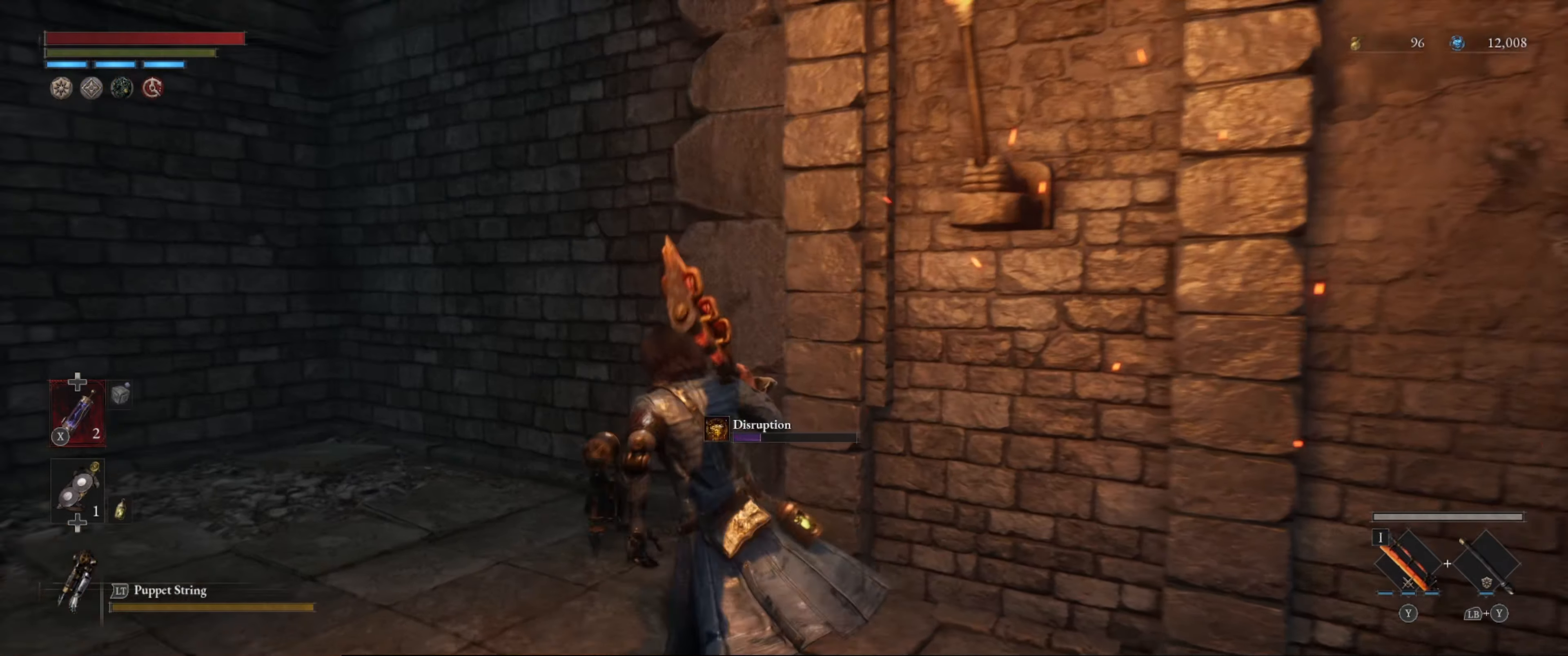
{"buttons": [], "left_stick": "up-left", "right_stick": "left", "events": [[83, "right_stick", "left"]]}
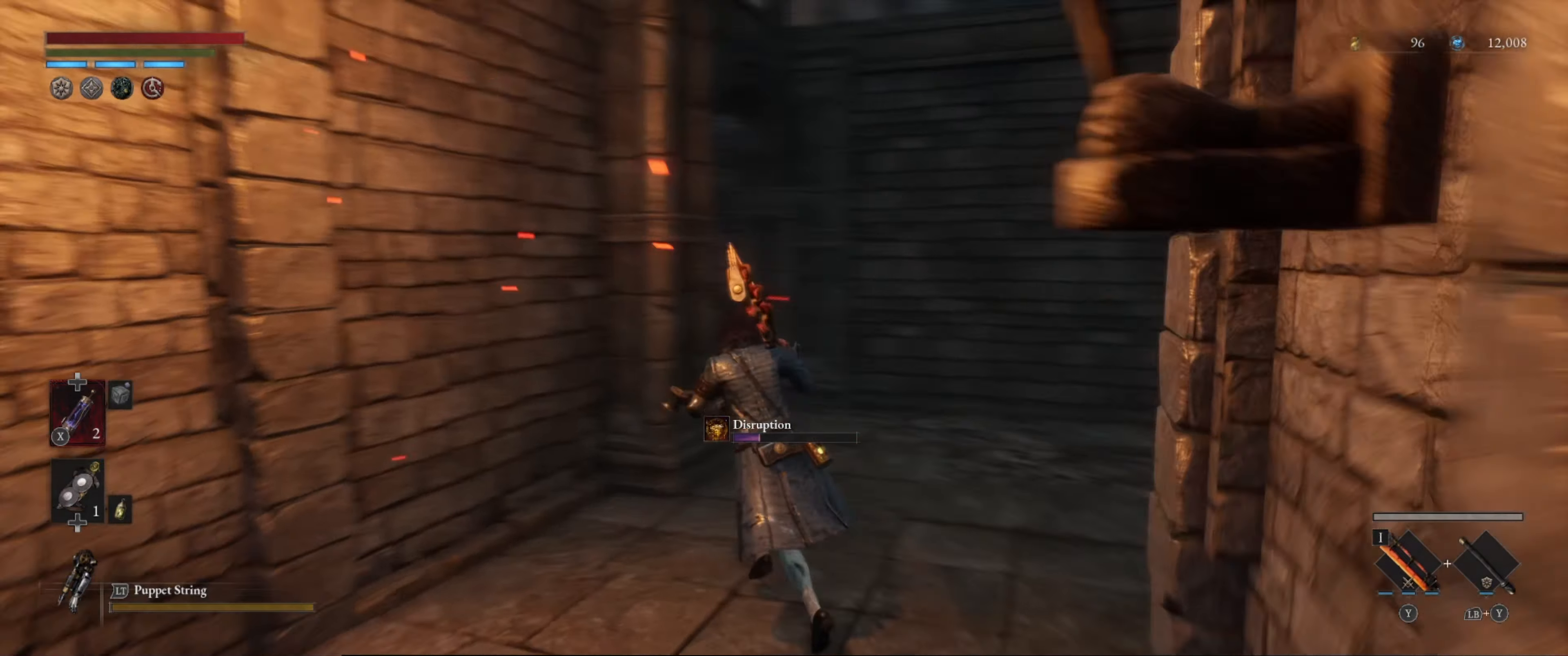
{"buttons": [], "left_stick": "up-right", "right_stick": "left", "events": [[17, "left_stick", "up"], [133, "right_stick", "center"], [250, "right_stick", "left"], [300, "left_stick", "up-right"]]}
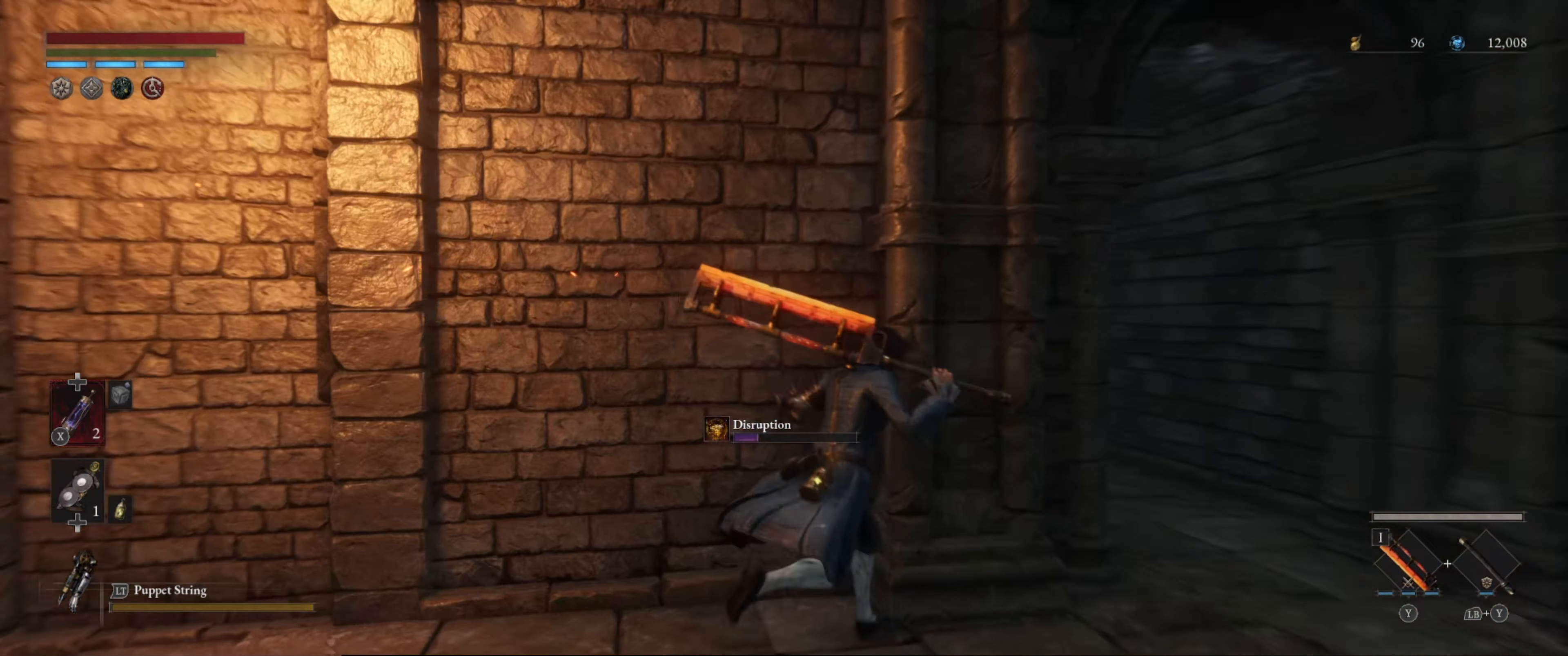
{"buttons": [], "left_stick": "right", "right_stick": "center", "events": [[117, "left_stick", "right"], [350, "right_stick", "center"]]}
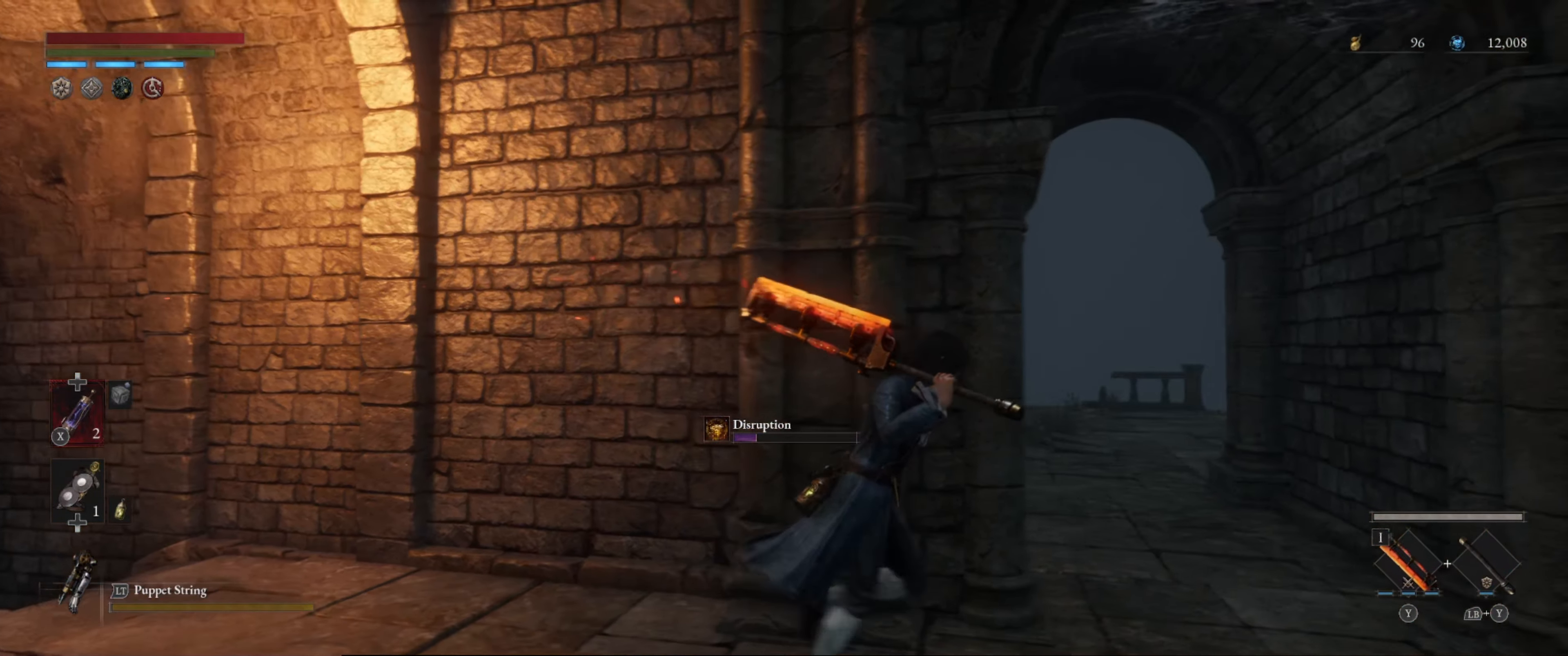
{"buttons": [], "left_stick": "up-right", "right_stick": "right", "events": [[100, "right_stick", "down-left"], [117, "left_stick", "up-right"], [283, "left_stick", "center"], [300, "right_stick", "down-right"], [350, "left_stick", "up-right"], [467, "right_stick", "right"]]}
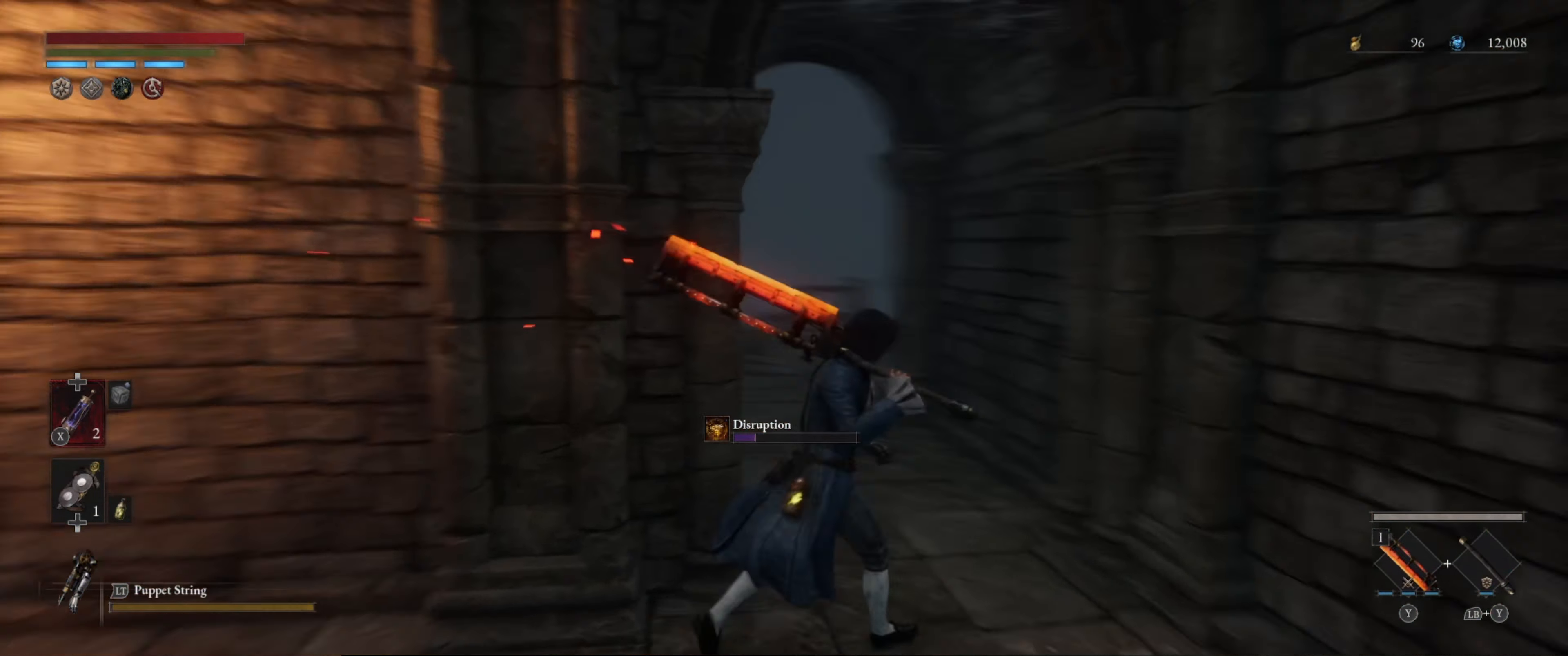
{"buttons": [], "left_stick": "up", "right_stick": "center", "events": [[83, "right_stick", "center"], [133, "left_stick", "up"], [317, "right_stick", "right"], [417, "right_stick", "center"]]}
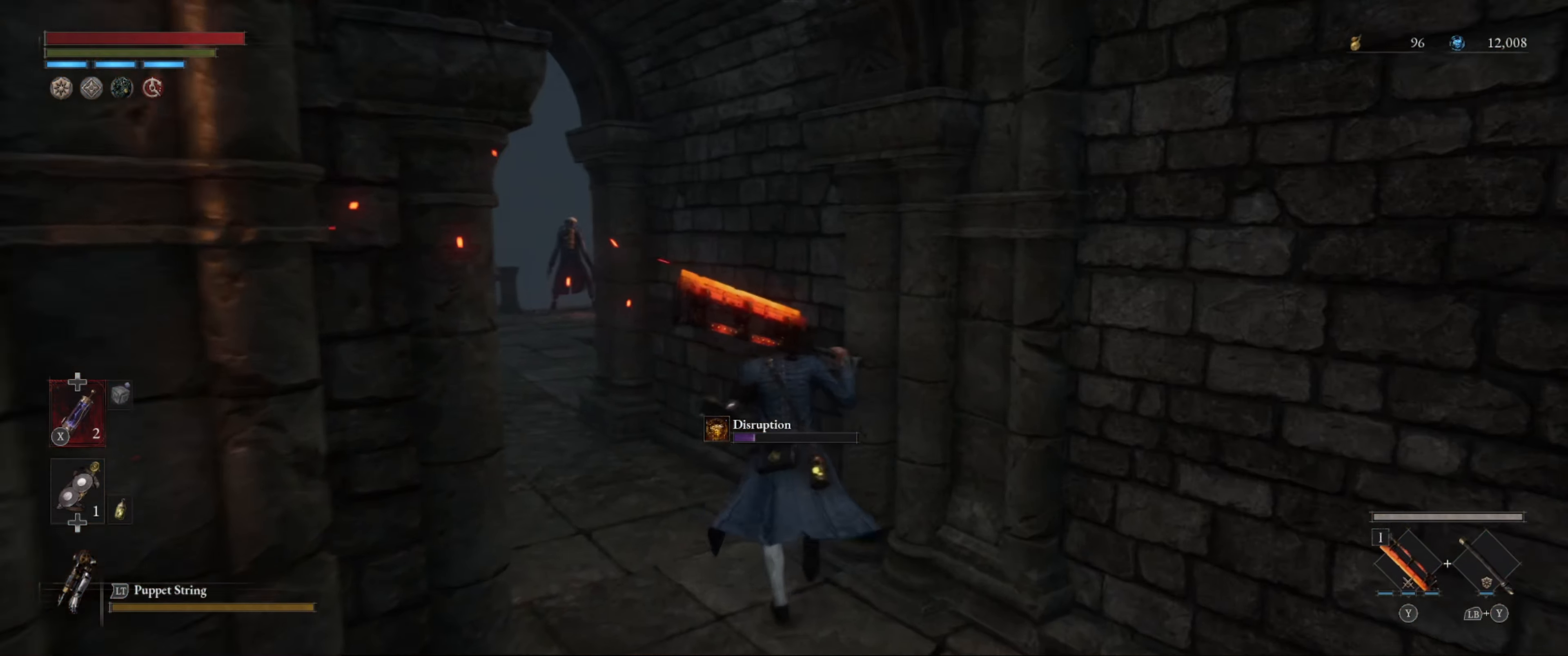
{"buttons": [], "left_stick": "up", "right_stick": "center", "events": []}
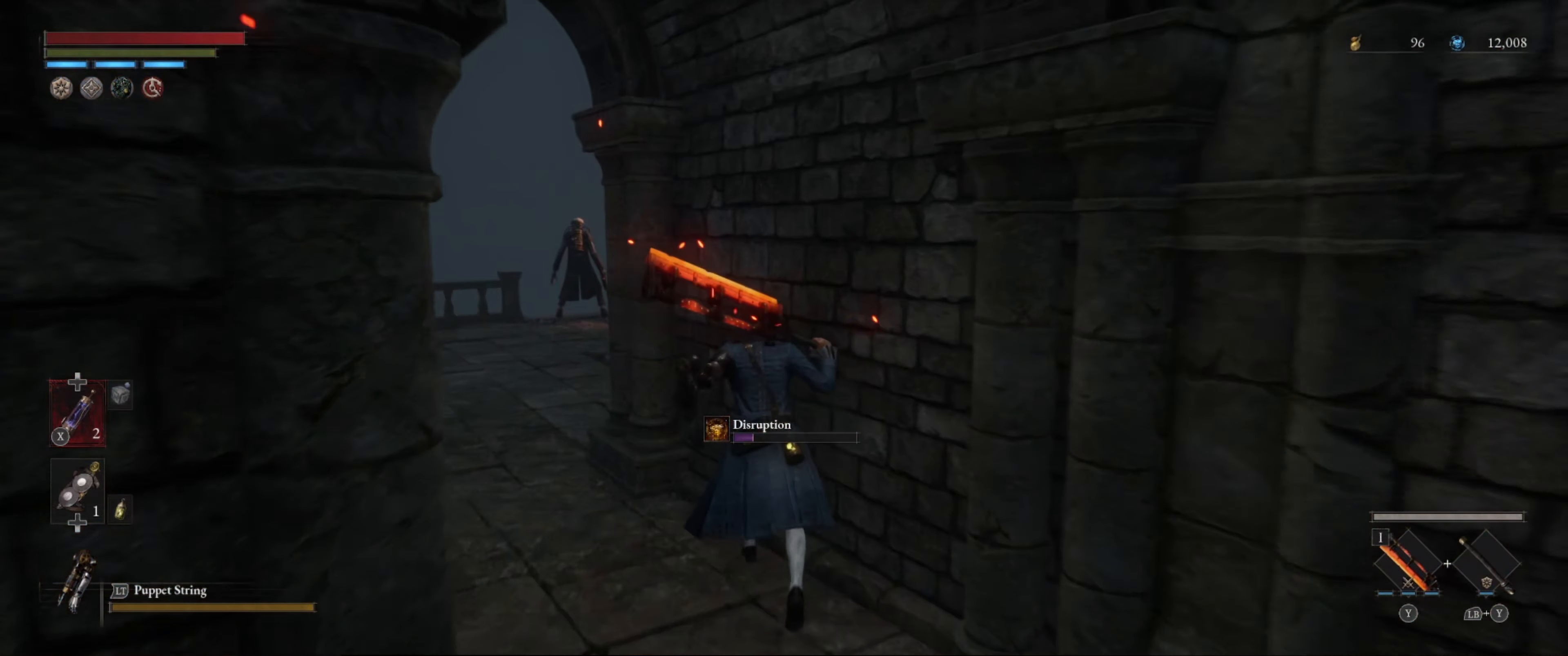
{"buttons": [], "left_stick": "center", "right_stick": "center", "events": [[200, "right_stick", "left"], [317, "left_stick", "center"], [350, "right_stick", "center"]]}
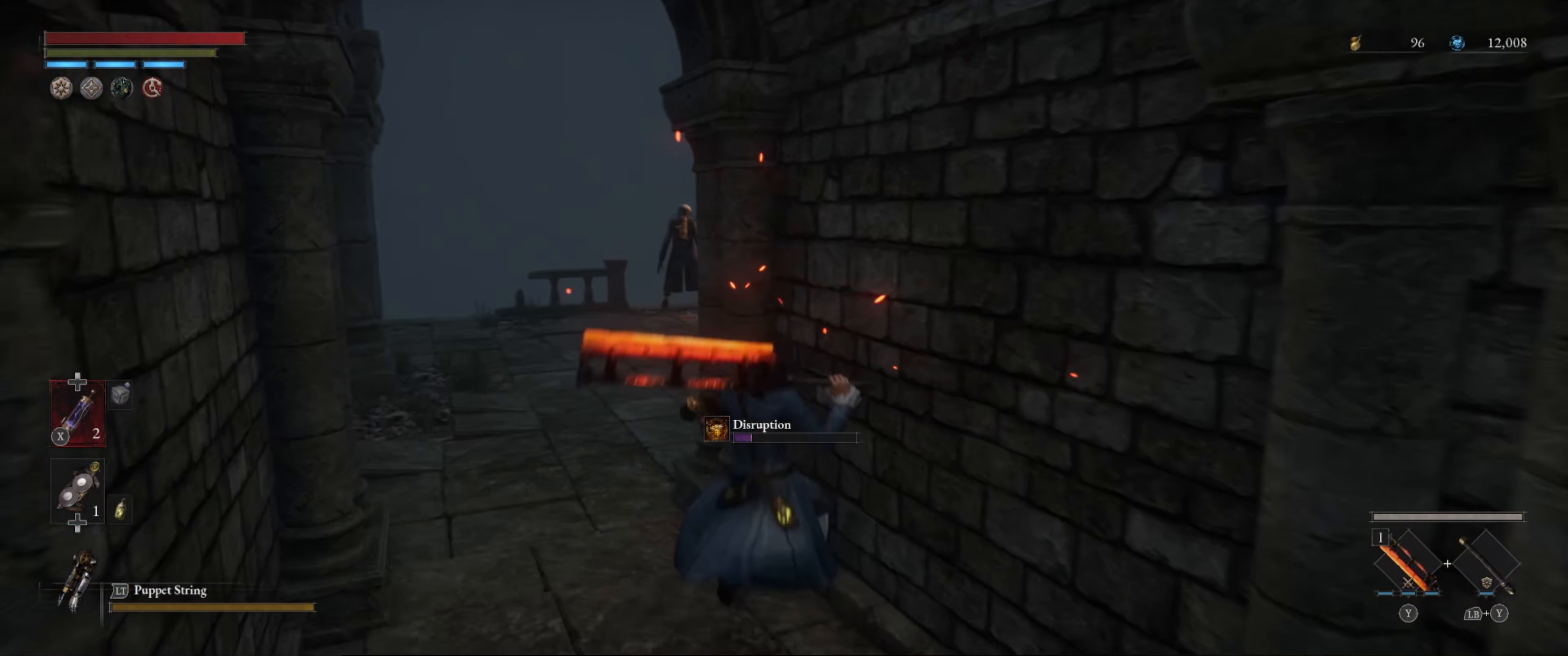
{"buttons": [], "left_stick": "up-left", "right_stick": "down", "events": [[450, "right_stick", "down"], [500, "left_stick", "up-left"]]}
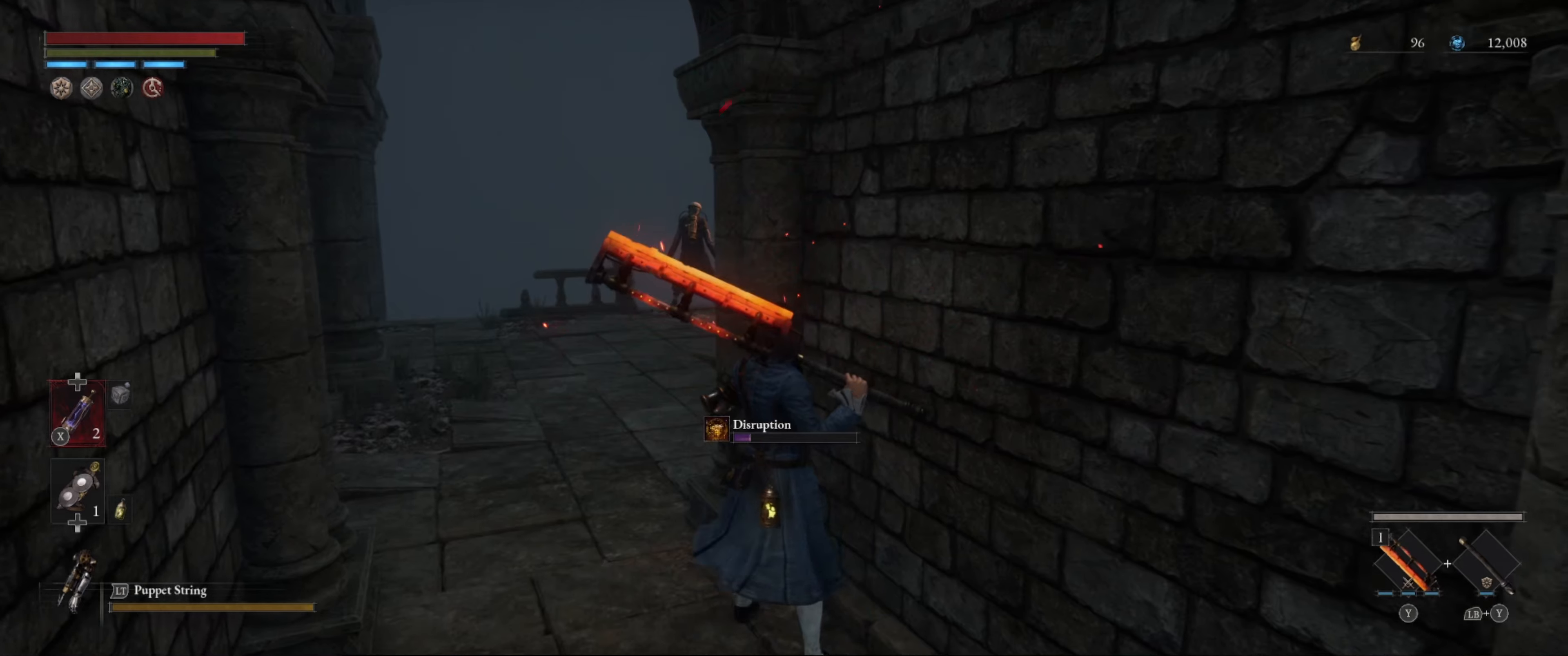
{"buttons": [], "left_stick": "up-left", "right_stick": "center", "events": [[467, "right_stick", "center"]]}